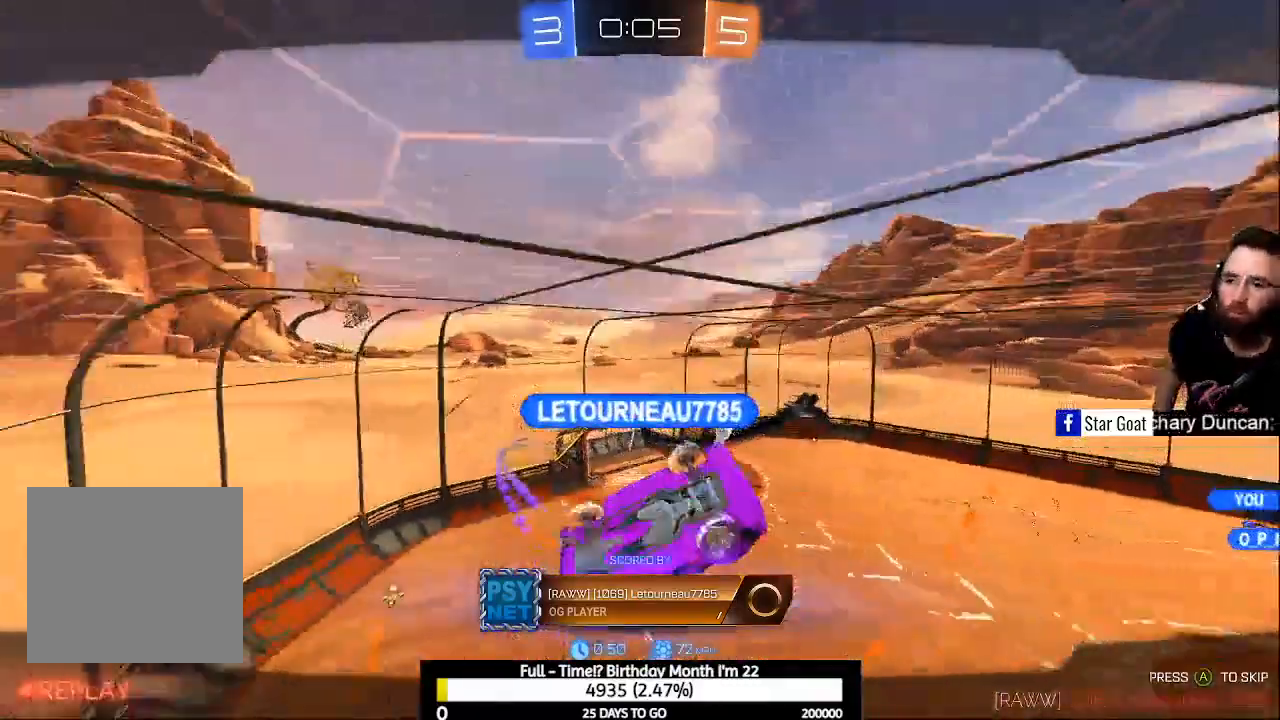
Gameplay with a controller (Xbox layout); each line is a JSON object with the inputs held at the frame after it. "events" lists button and stick changes between this image and that frame as [ms after this image, input, new state], when the widget could be followed in between.
{"buttons": [], "left_stick": "center", "right_stick": "center", "events": []}
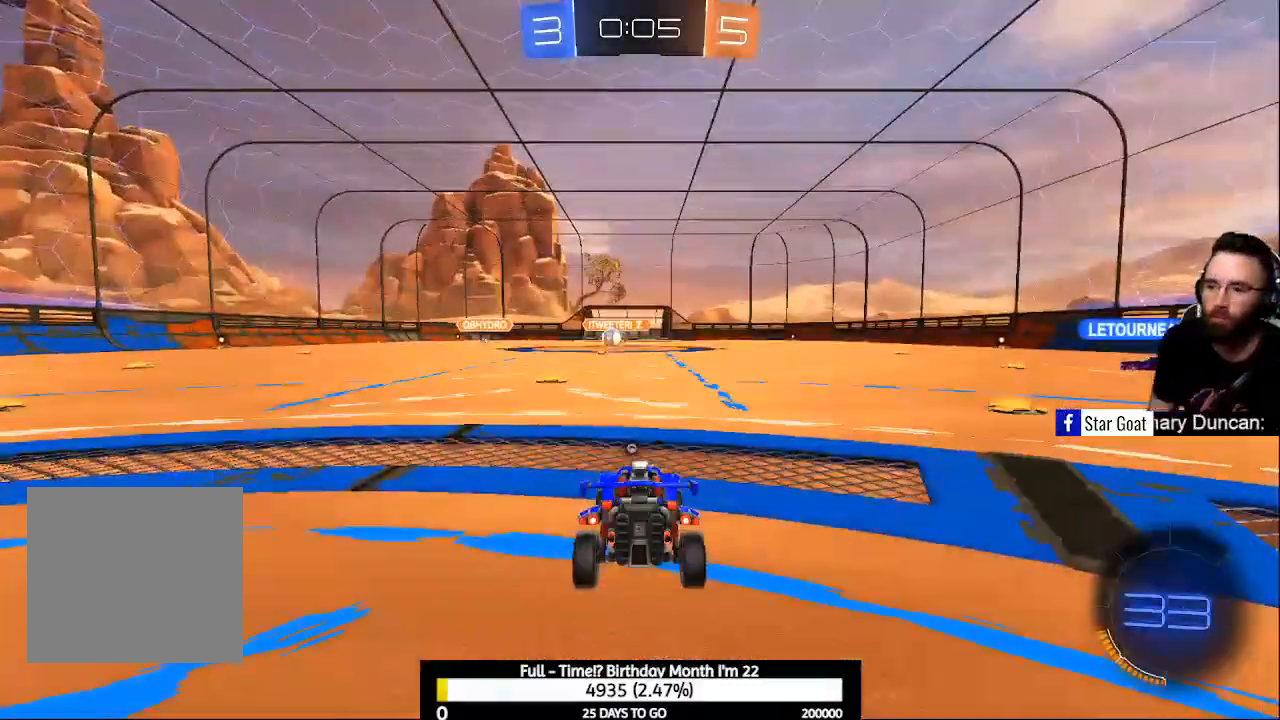
{"buttons": [], "left_stick": "center", "right_stick": "center", "events": [[67, "A", "down"], [133, "A", "up"]]}
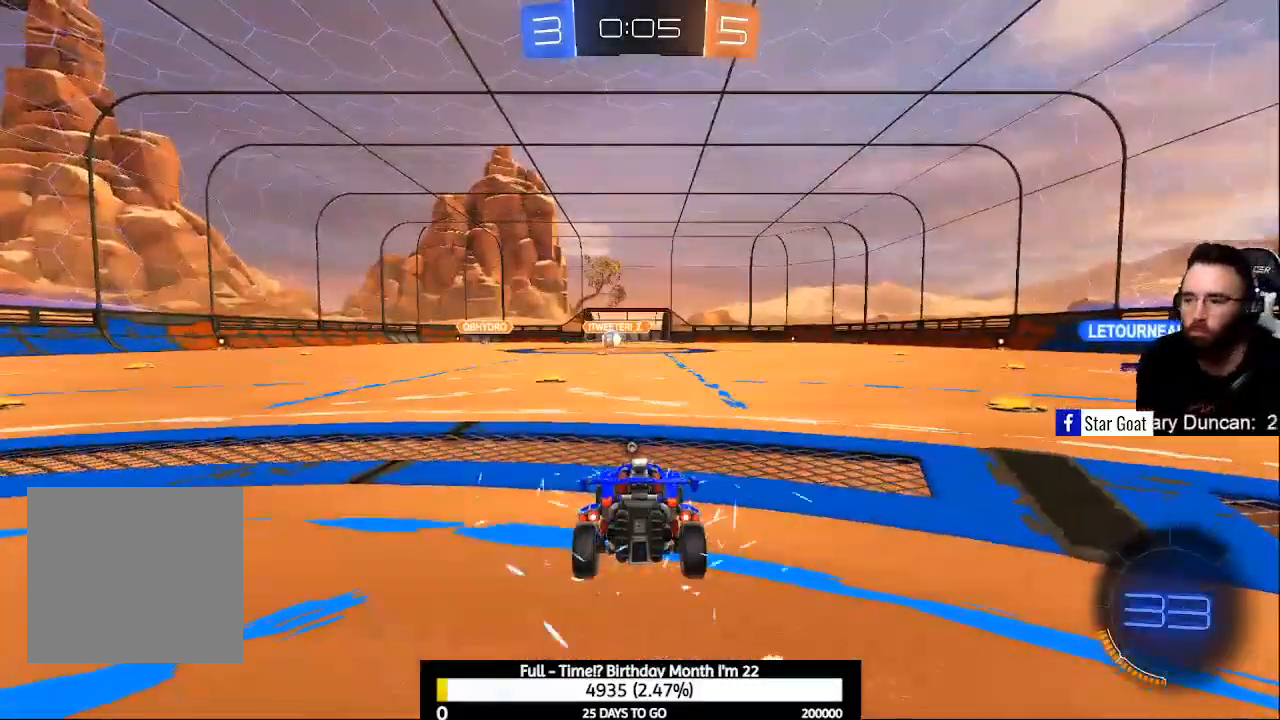
{"buttons": [], "left_stick": "center", "right_stick": "center", "events": []}
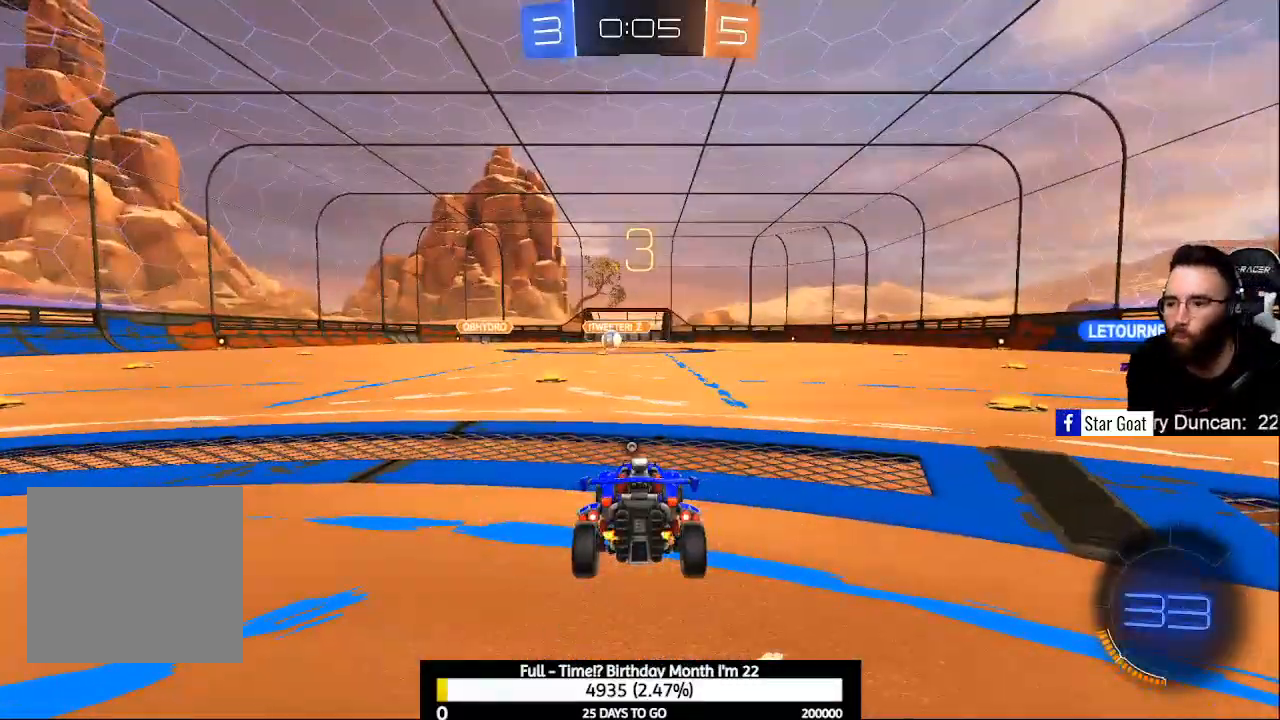
{"buttons": [], "left_stick": "center", "right_stick": "center", "events": []}
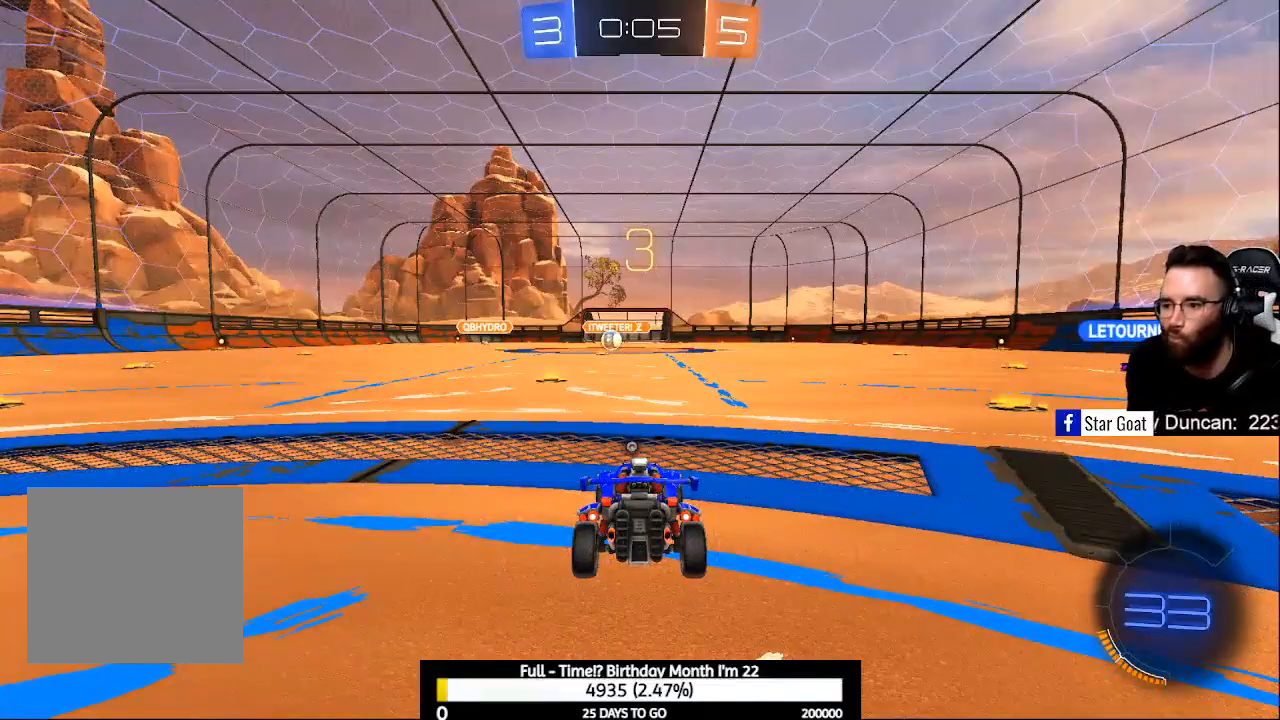
{"buttons": [], "left_stick": "center", "right_stick": "center", "events": []}
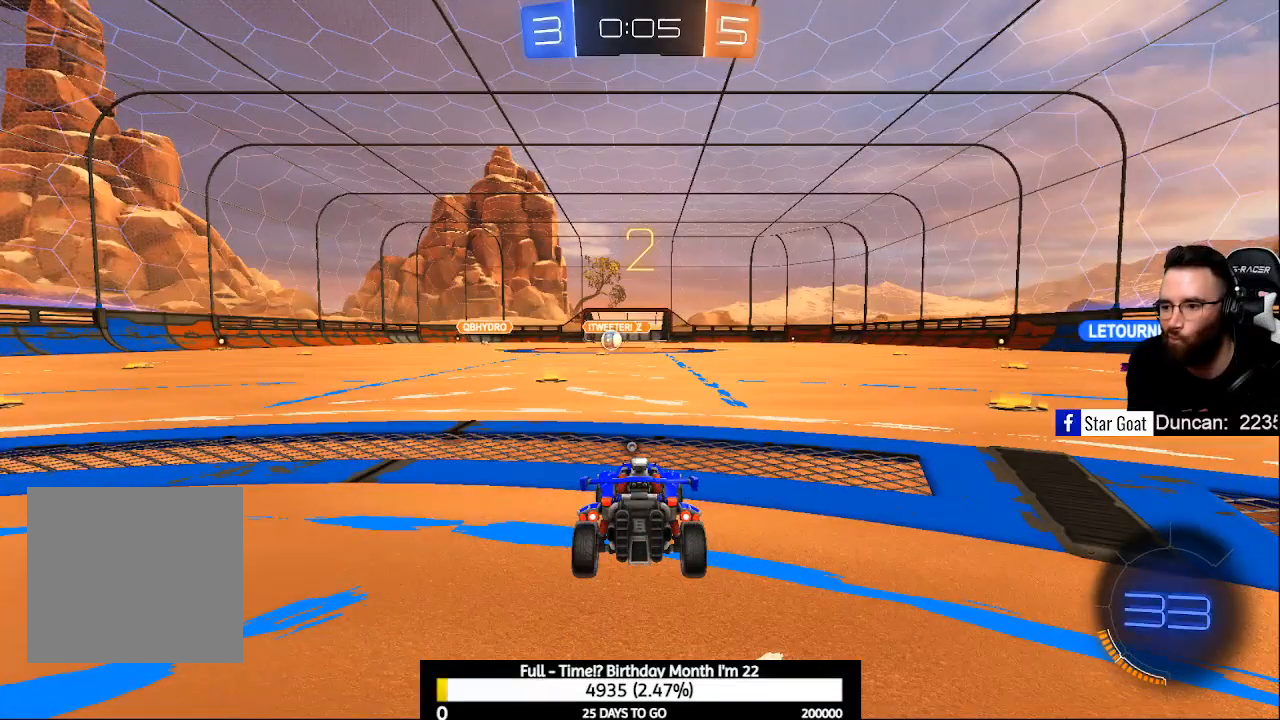
{"buttons": [], "left_stick": "center", "right_stick": "center", "events": []}
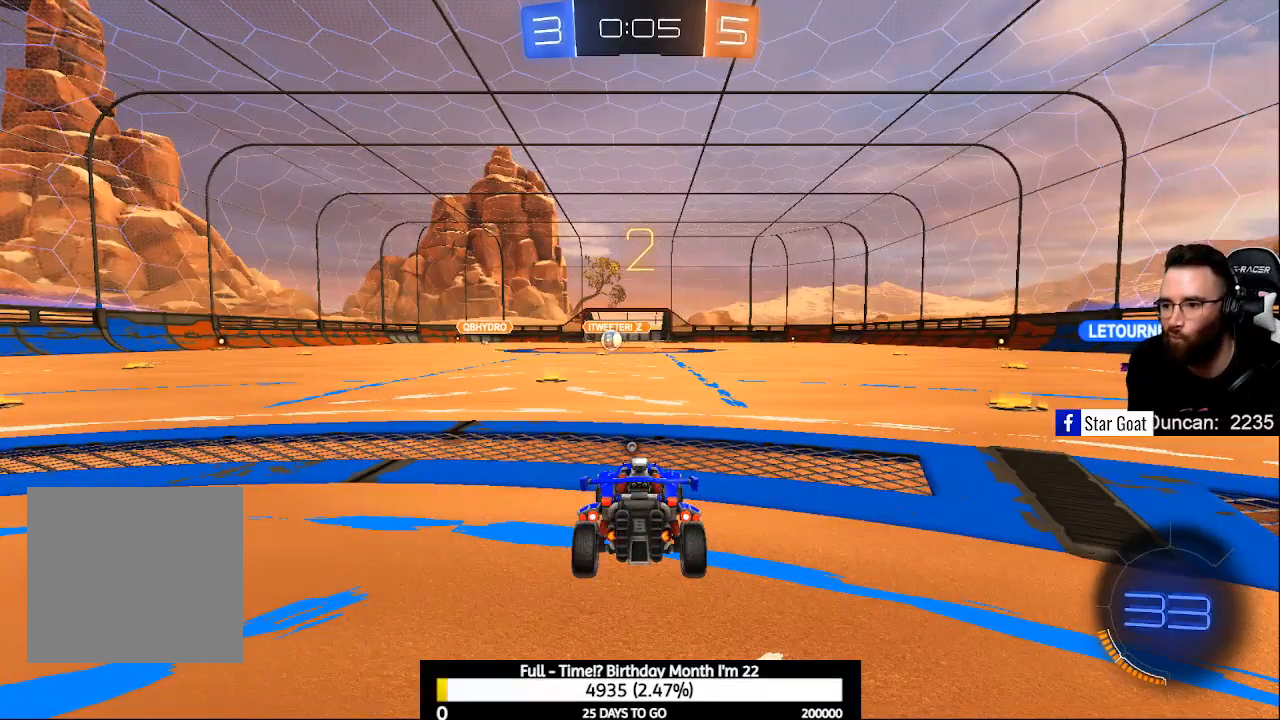
{"buttons": ["R2"], "left_stick": "center", "right_stick": "center", "events": [[200, "R2", "down"]]}
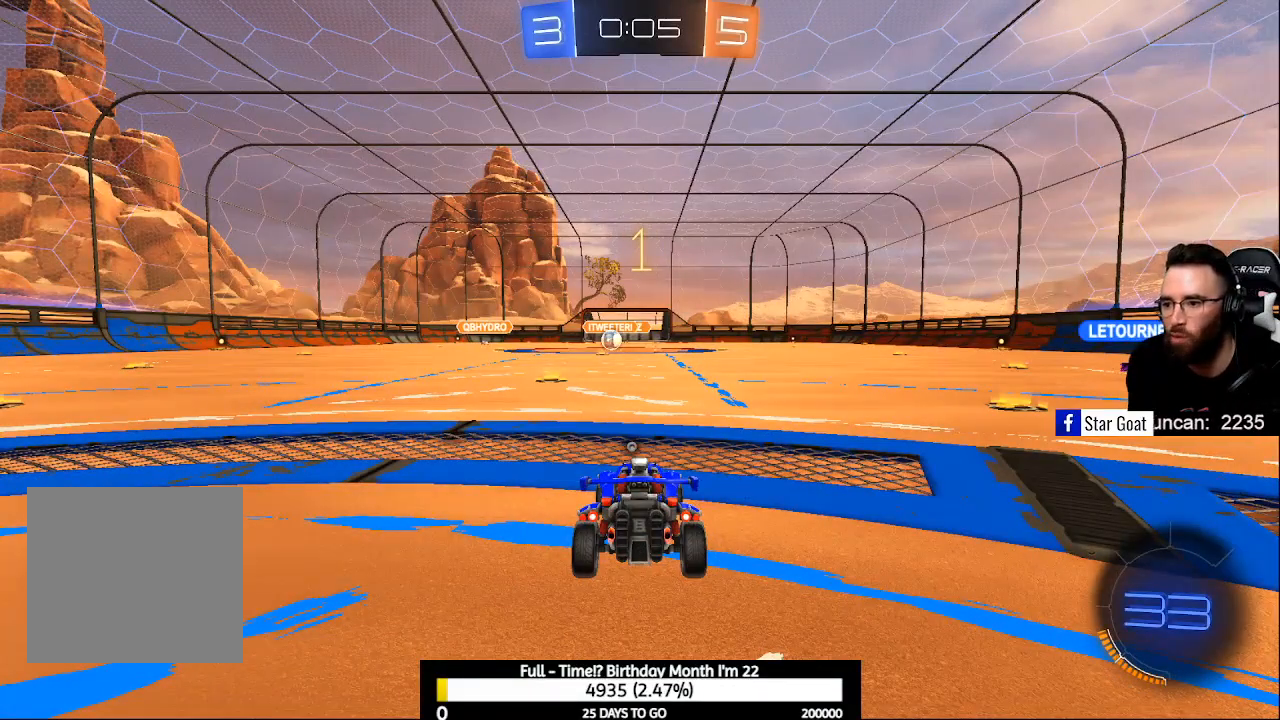
{"buttons": ["R2"], "left_stick": "center", "right_stick": "center", "events": []}
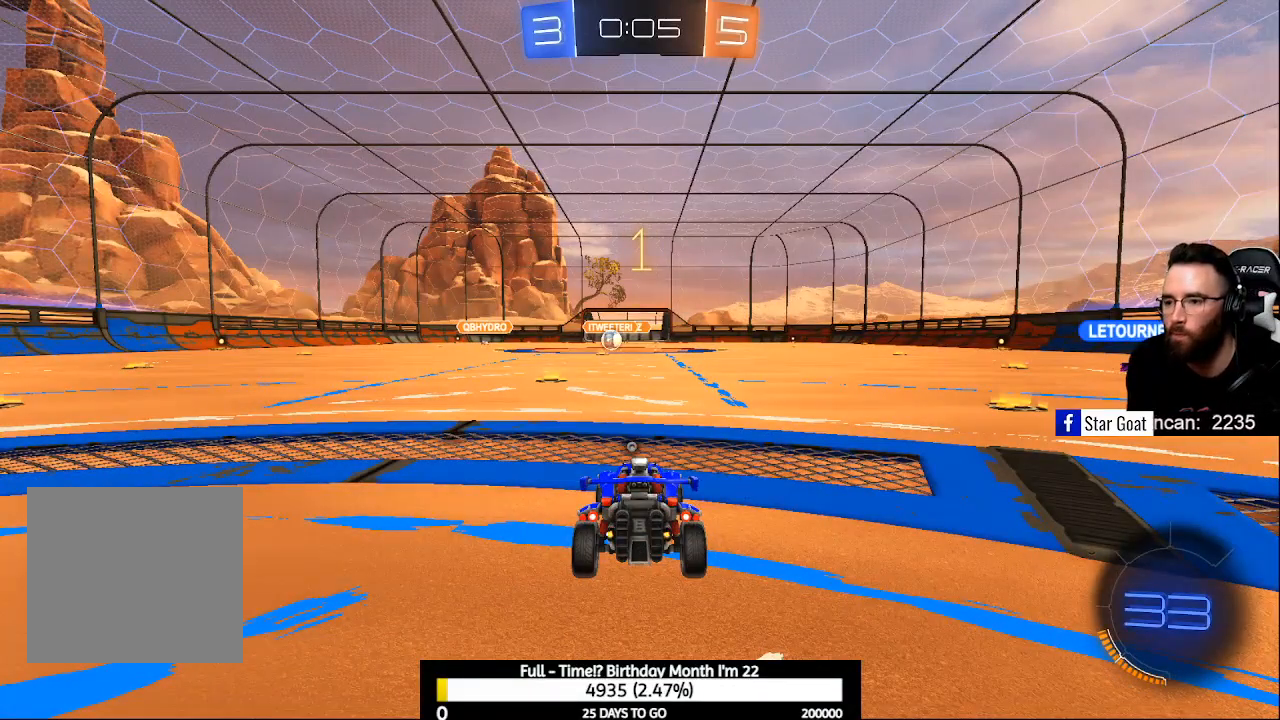
{"buttons": ["B", "R2"], "left_stick": "center", "right_stick": "center", "events": [[67, "Y", "down"], [133, "Y", "up"], [200, "left_stick", "left"], [333, "B", "down"], [400, "left_stick", "center"]]}
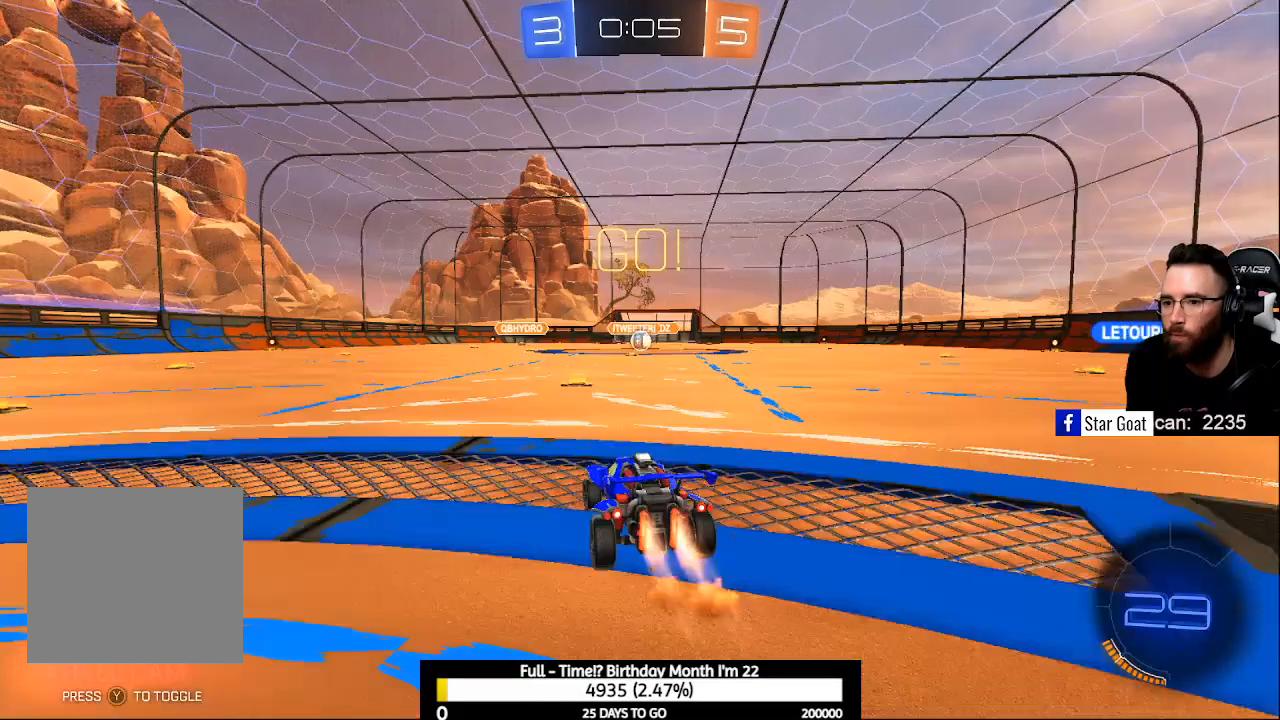
{"buttons": ["R2"], "left_stick": "center", "right_stick": "center", "events": [[267, "B", "up"]]}
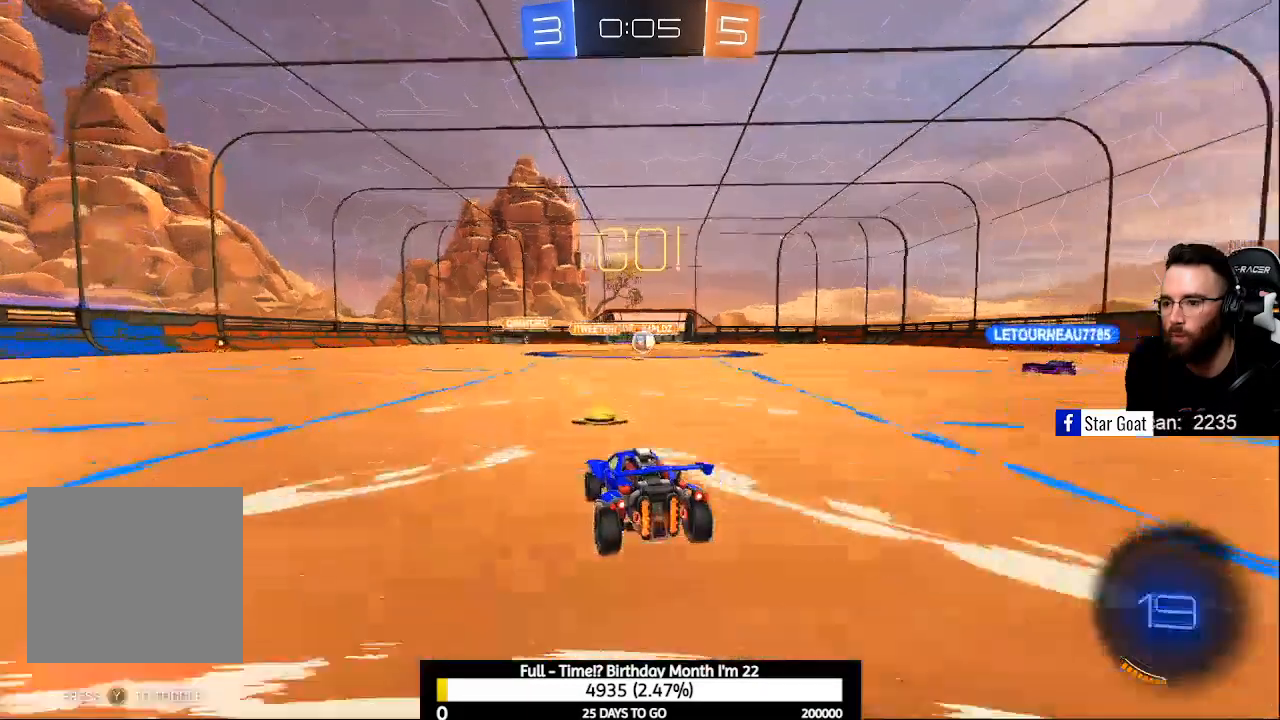
{"buttons": ["R2"], "left_stick": "center", "right_stick": "center", "events": [[33, "left_stick", "right"], [200, "left_stick", "center"]]}
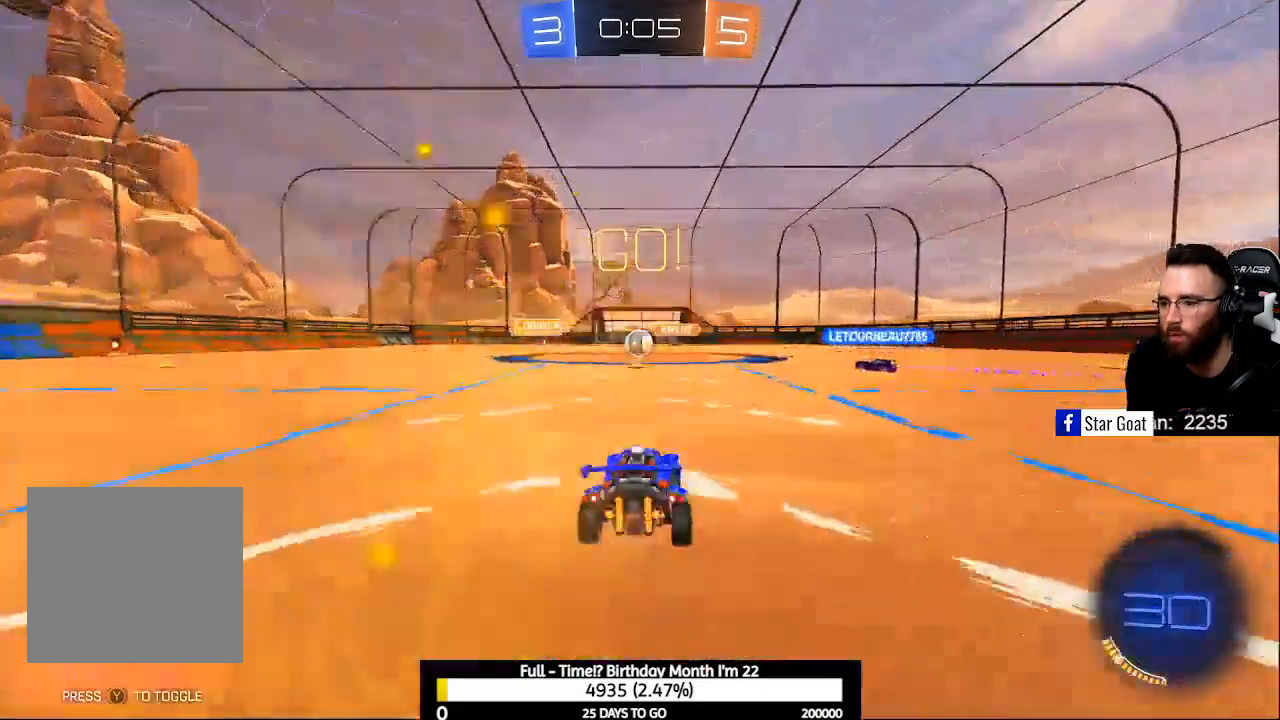
{"buttons": ["R2"], "left_stick": "center", "right_stick": "center", "events": [[133, "R2", "up"], [267, "left_stick", "up-left"], [400, "left_stick", "center"], [500, "R2", "down"]]}
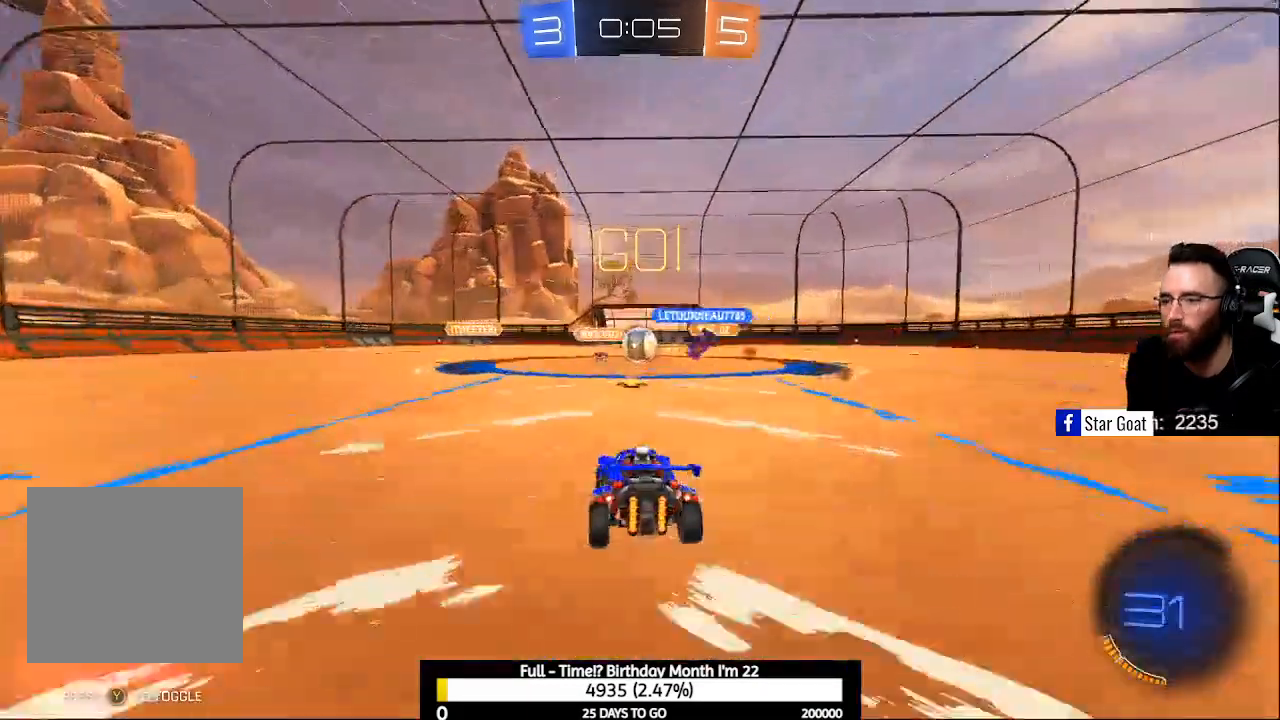
{"buttons": ["R2"], "left_stick": "left", "right_stick": "center", "events": [[267, "left_stick", "right"], [400, "left_stick", "center"], [500, "left_stick", "left"]]}
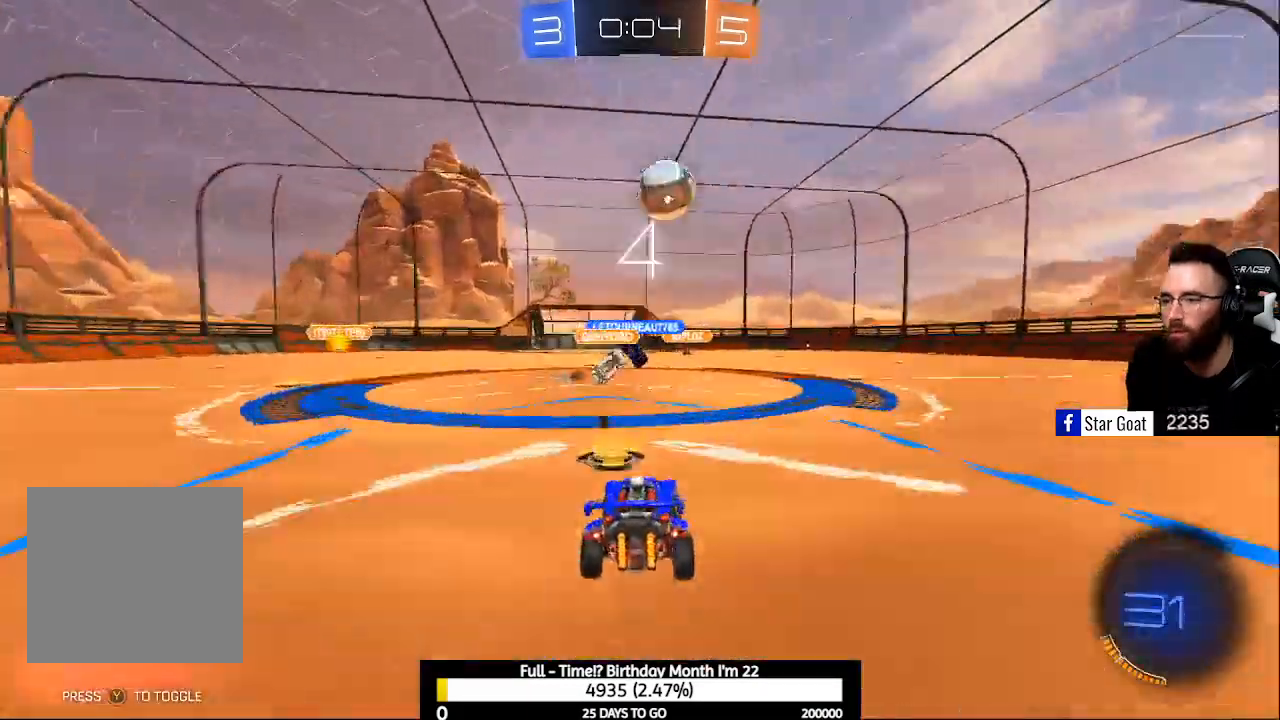
{"buttons": ["Y", "R2"], "left_stick": "center", "right_stick": "center", "events": [[67, "R2", "up"], [100, "left_stick", "down-right"], [133, "R2", "down"], [133, "X", "down"], [233, "left_stick", "up-left"], [300, "X", "up"], [400, "Y", "down"], [467, "left_stick", "center"]]}
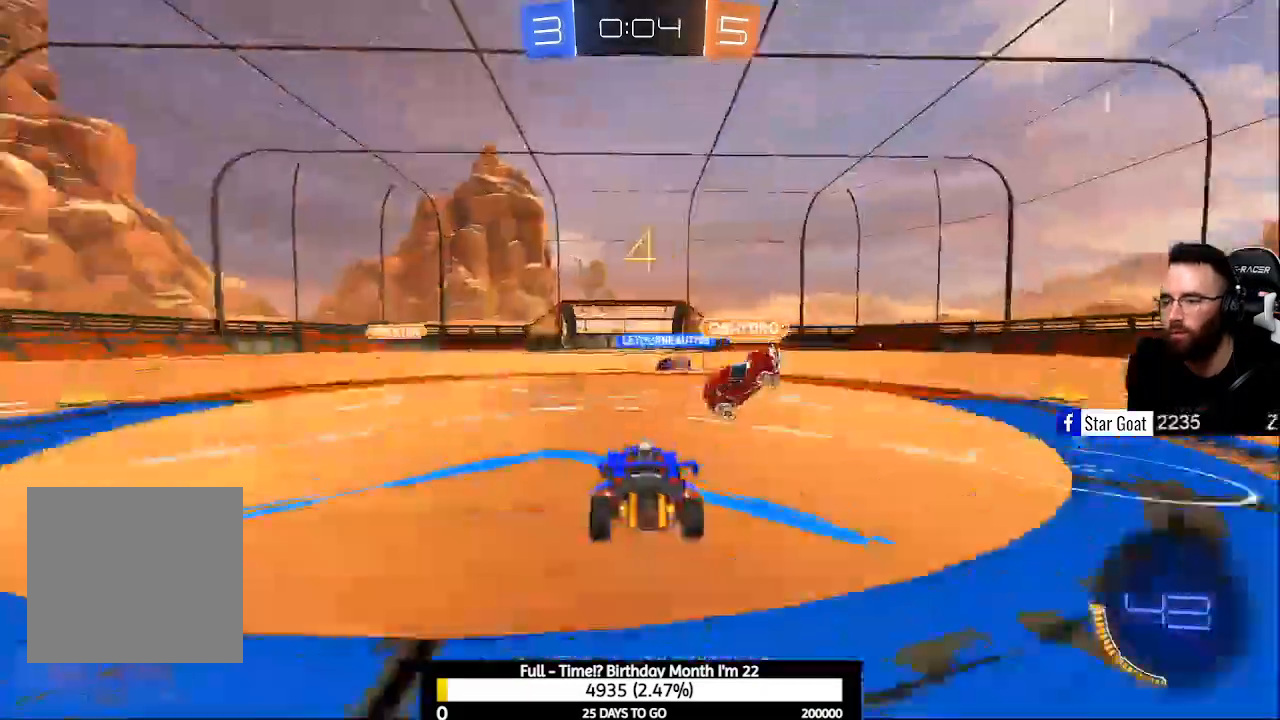
{"buttons": ["X", "R2"], "left_stick": "left", "right_stick": "center", "events": [[33, "Y", "up"], [100, "left_stick", "left"], [333, "Y", "down"], [400, "Y", "up"], [500, "X", "down"]]}
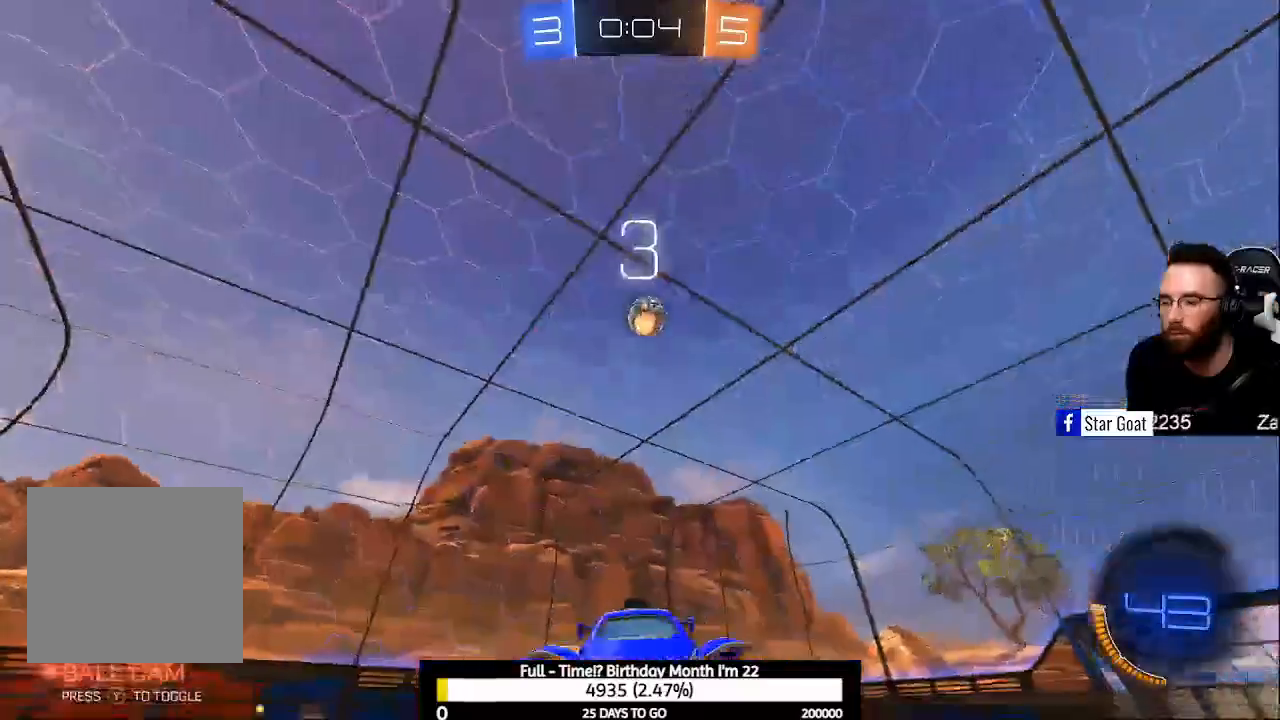
{"buttons": ["R2"], "left_stick": "left", "right_stick": "center", "events": [[67, "X", "up"]]}
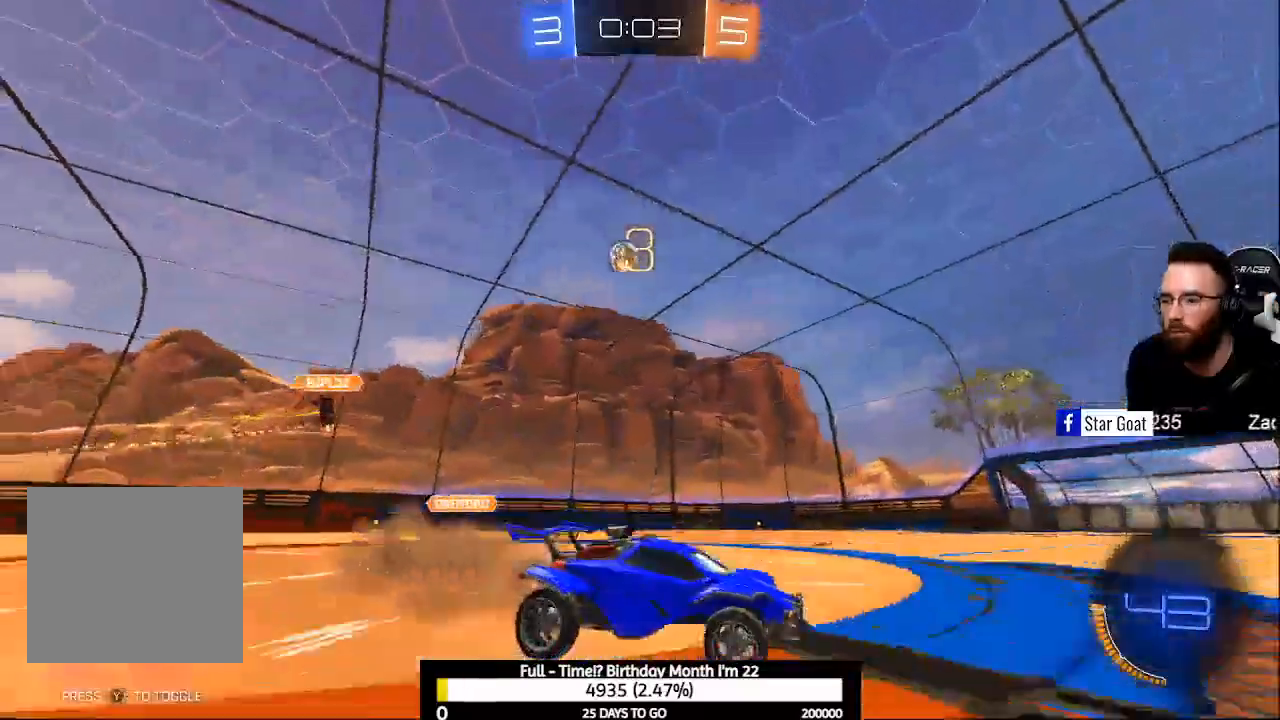
{"buttons": ["R2"], "left_stick": "center", "right_stick": "center", "events": [[267, "Y", "down"], [300, "left_stick", "center"], [333, "Y", "up"]]}
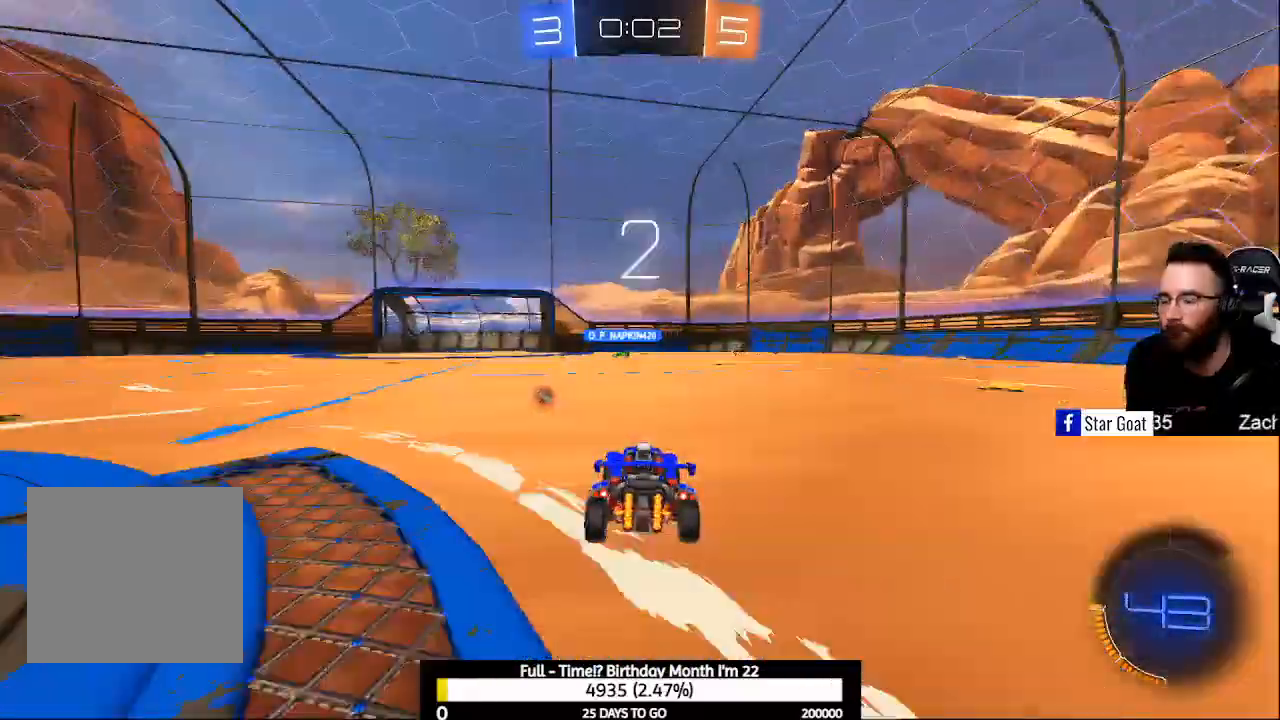
{"buttons": ["R2"], "left_stick": "center", "right_stick": "center", "events": [[133, "Y", "down"], [233, "Y", "up"]]}
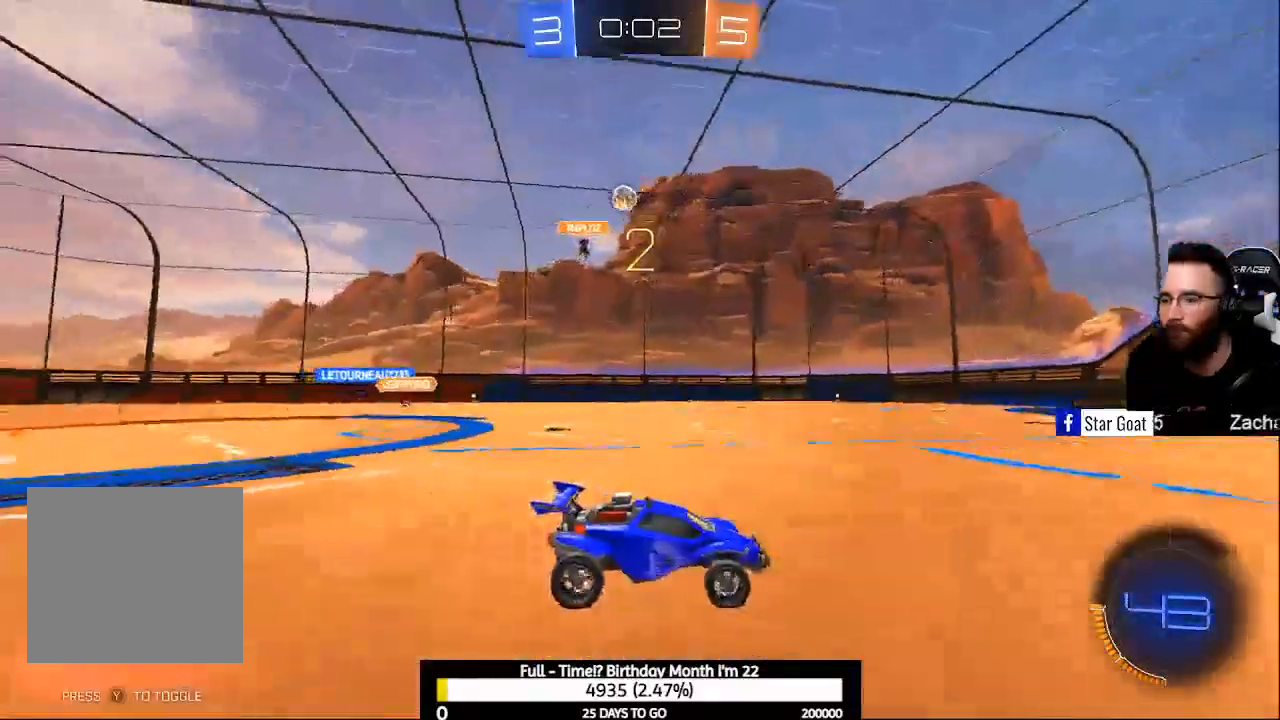
{"buttons": ["R2"], "left_stick": "center", "right_stick": "center", "events": []}
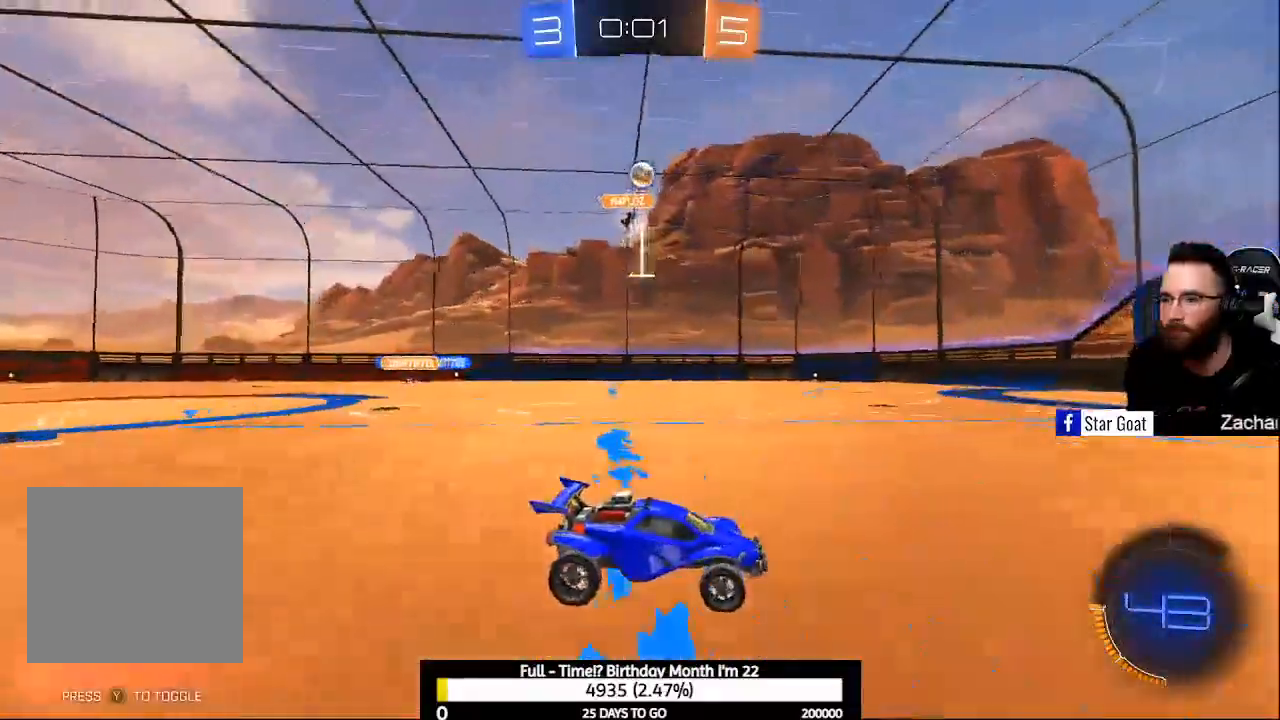
{"buttons": ["R2"], "left_stick": "center", "right_stick": "center", "events": []}
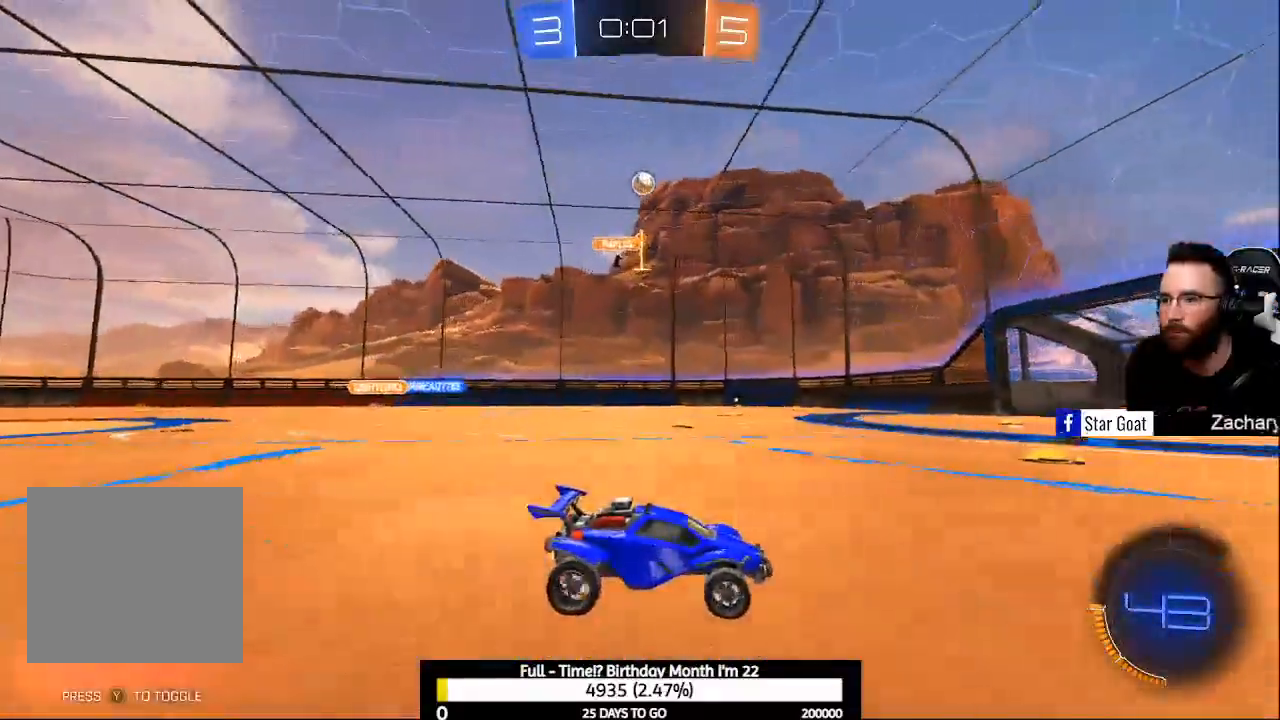
{"buttons": ["Y", "R2"], "left_stick": "center", "right_stick": "center", "events": [[433, "Y", "down"]]}
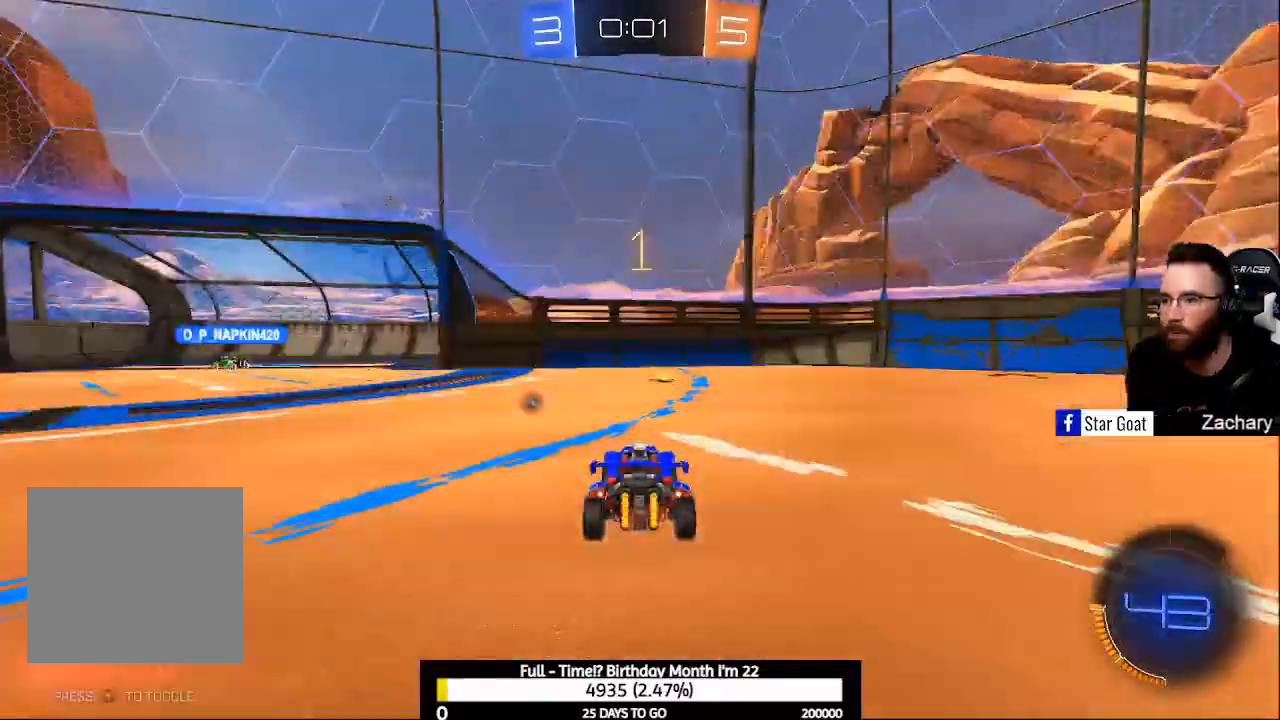
{"buttons": ["R2"], "left_stick": "center", "right_stick": "center", "events": [[33, "Y", "up"], [300, "Y", "down"], [400, "Y", "up"], [400, "left_stick", "right"], [500, "left_stick", "center"]]}
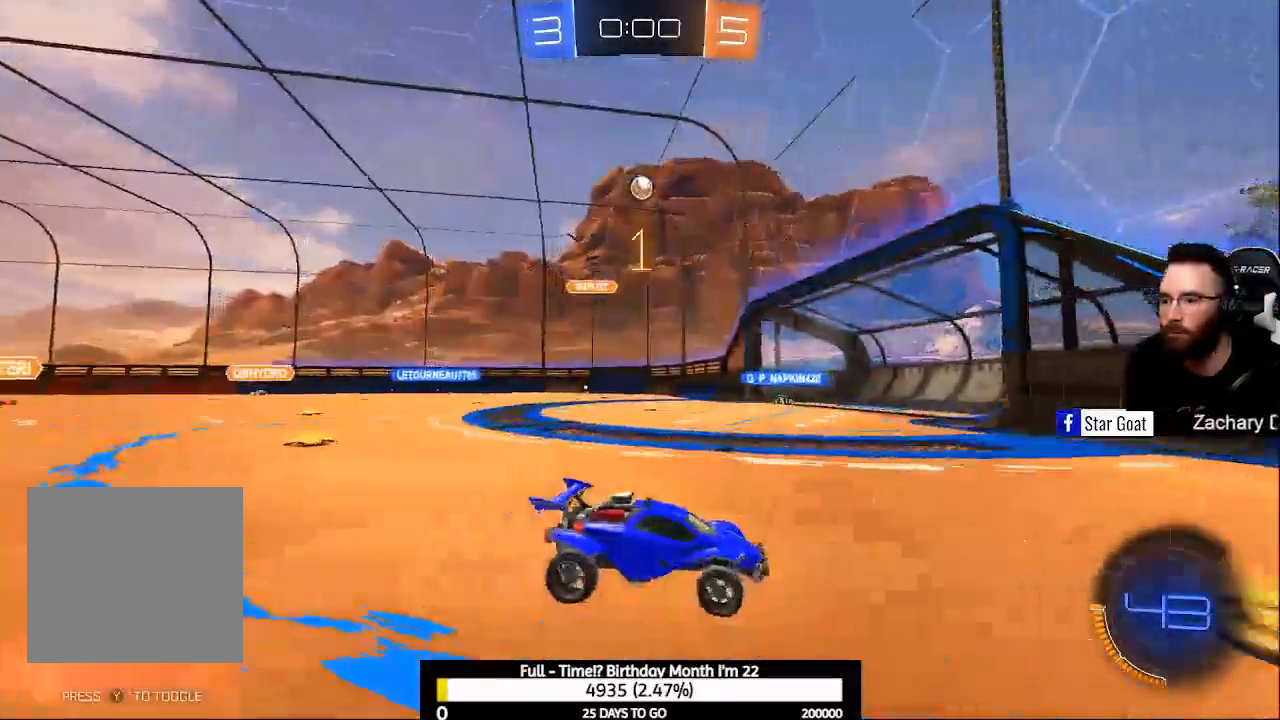
{"buttons": ["R2"], "left_stick": "left", "right_stick": "center", "events": [[100, "left_stick", "left"], [367, "left_stick", "center"], [467, "left_stick", "left"]]}
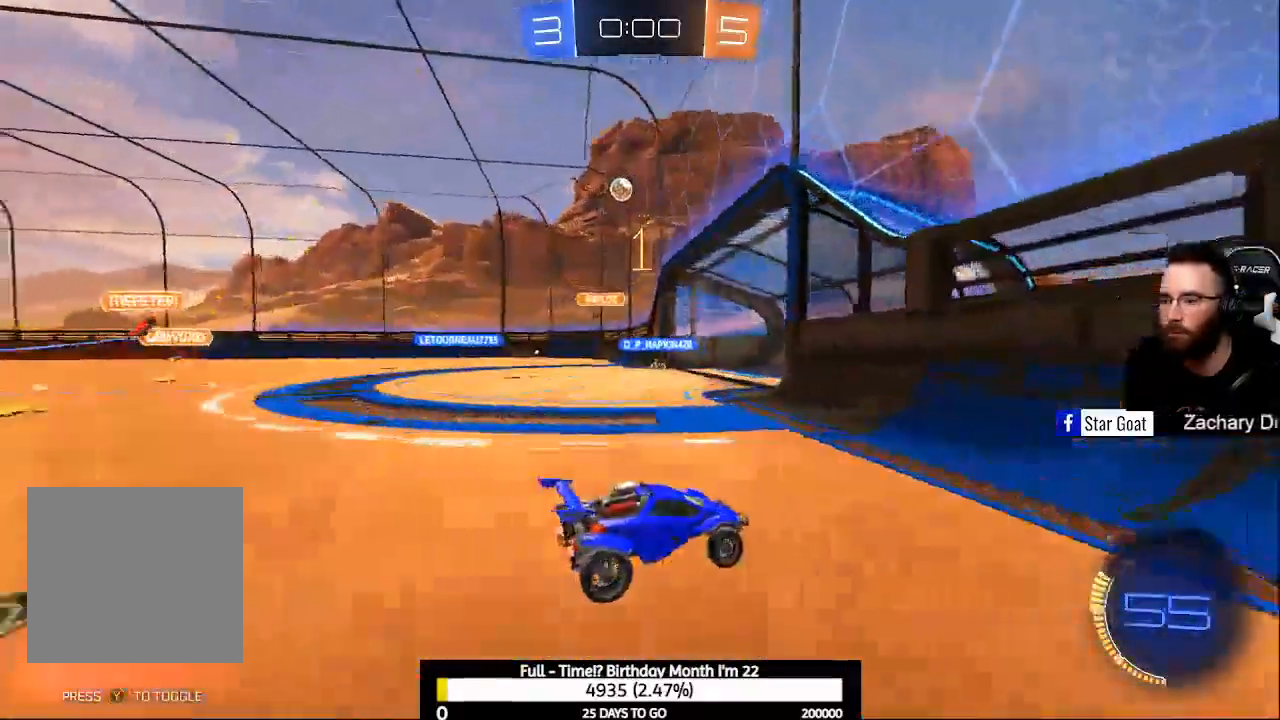
{"buttons": ["R2"], "left_stick": "left", "right_stick": "center", "events": [[33, "X", "down"], [67, "R2", "up"], [133, "L2", "down"], [133, "X", "up"], [367, "R2", "down"], [400, "L2", "up"]]}
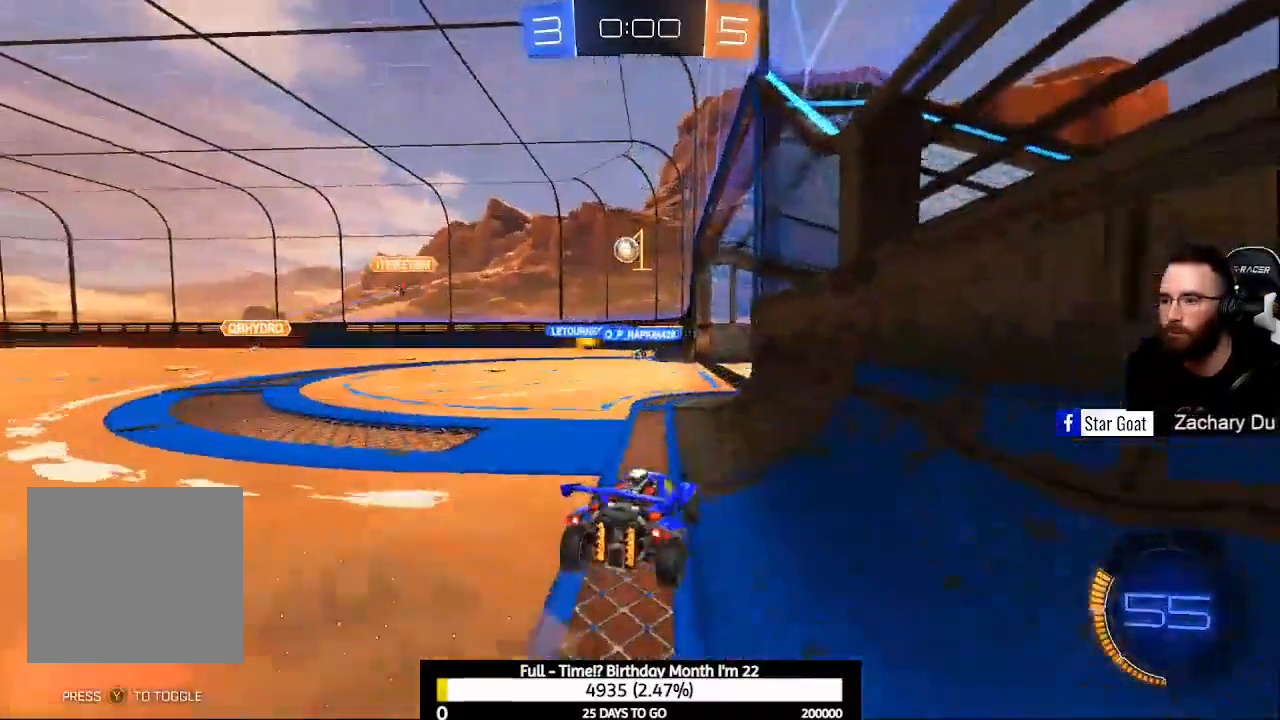
{"buttons": ["R2"], "left_stick": "up-left", "right_stick": "center", "events": [[167, "left_stick", "center"], [500, "left_stick", "up-left"]]}
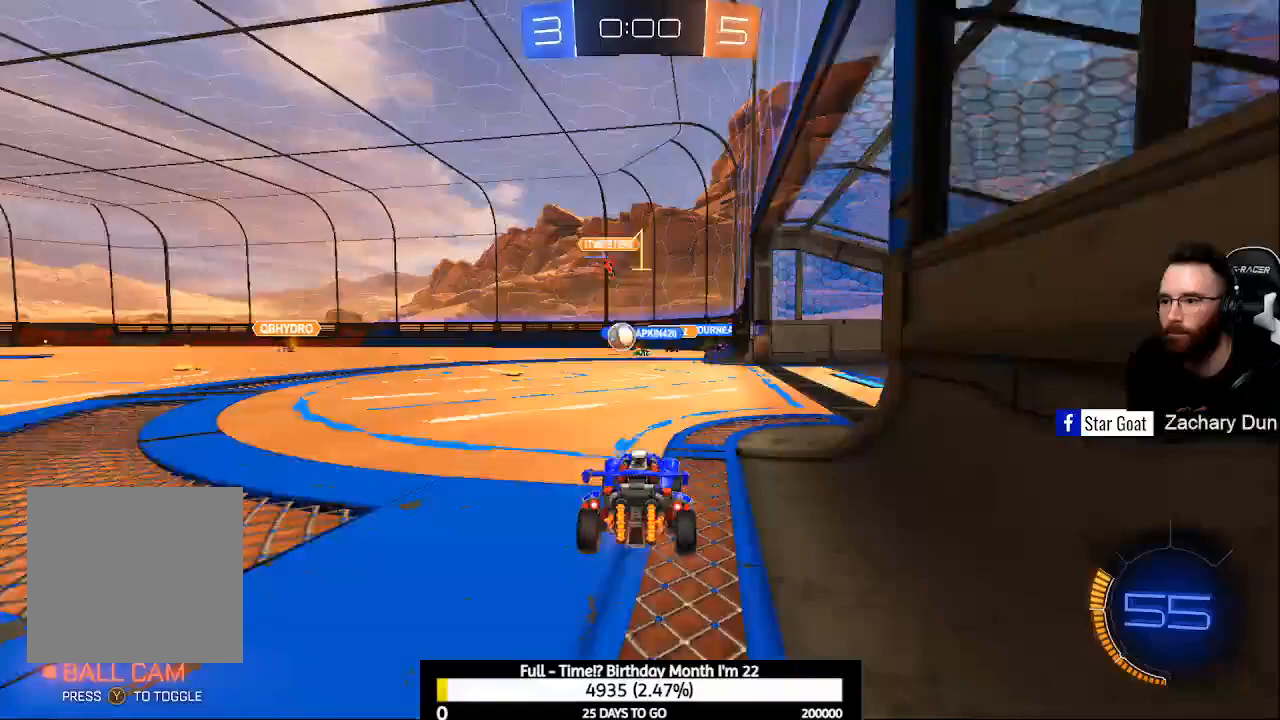
{"buttons": [], "left_stick": "center", "right_stick": "center", "events": [[167, "left_stick", "center"], [467, "R2", "up"]]}
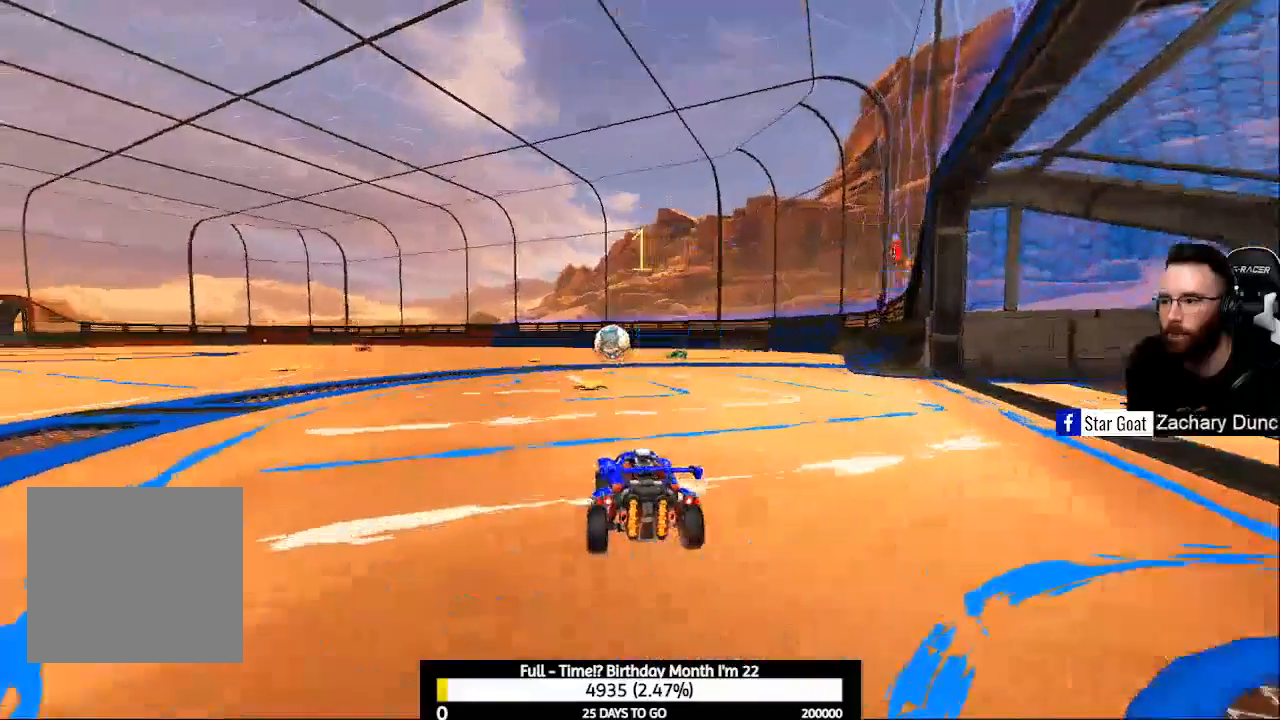
{"buttons": [], "left_stick": "center", "right_stick": "center", "events": []}
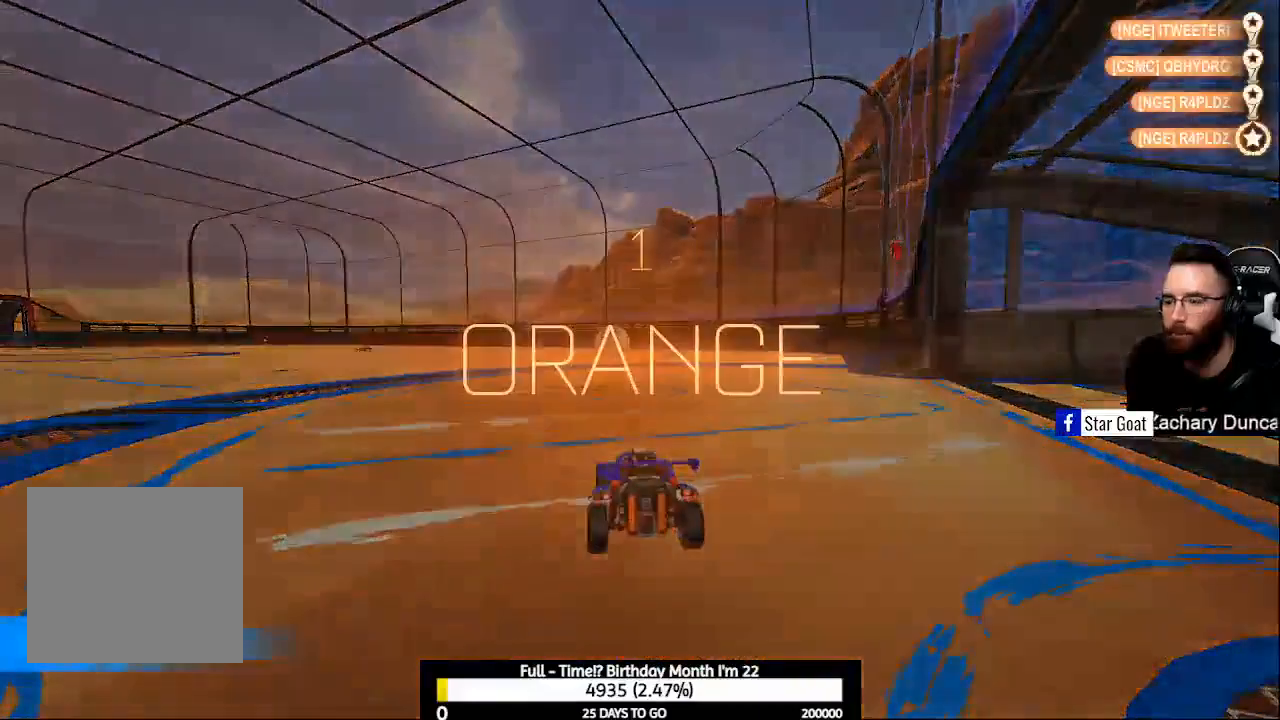
{"buttons": [], "left_stick": "center", "right_stick": "center", "events": [[367, "DPAD_UP", "down"], [433, "DPAD_UP", "up"]]}
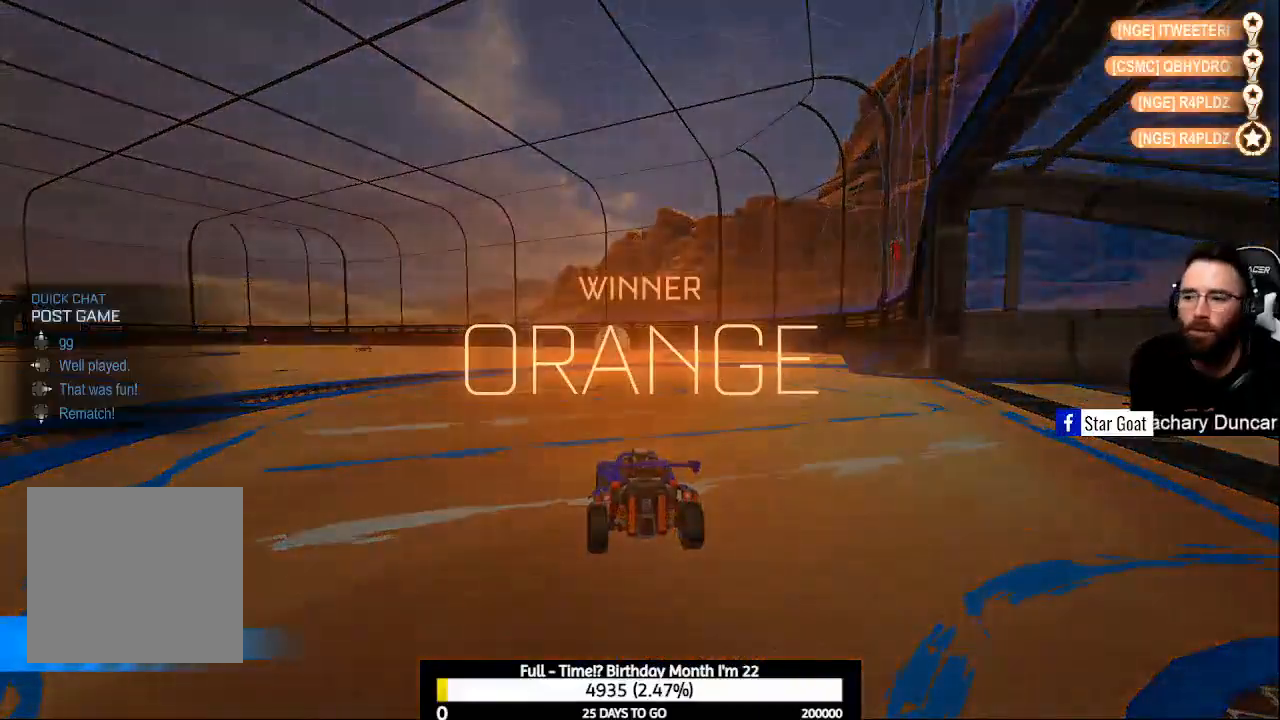
{"buttons": [], "left_stick": "center", "right_stick": "center", "events": [[267, "DPAD_UP", "down"], [367, "DPAD_UP", "up"]]}